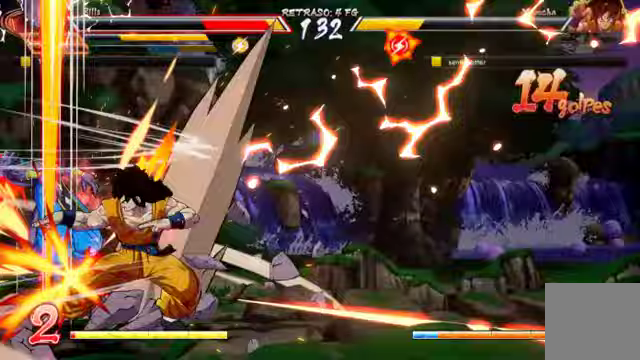
Gameplay with a controller (Xbox layout); each line is a JSON object with the inputs held at the frame after it (dt_ms = milliseconds from this image to that frame). "events" lists button and stick changes between this image and that frame as [ms after this image, input, new state], when the widget could be followed in between. Not read: L3 R1.
{"dt_ms": 500, "buttons": [], "left_stick": "center", "right_stick": "center", "events": [[33, "B", "down"], [133, "B", "up"], [200, "B", "down"], [267, "B", "up"], [367, "B", "down"], [467, "B", "up"]]}
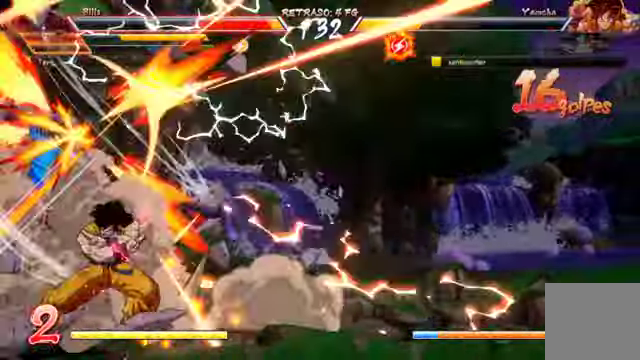
{"dt_ms": 500, "buttons": ["B"], "left_stick": "center", "right_stick": "center", "events": [[33, "B", "down"], [133, "B", "up"], [200, "B", "down"], [267, "B", "up"], [367, "B", "down"], [433, "B", "up"], [500, "B", "down"]]}
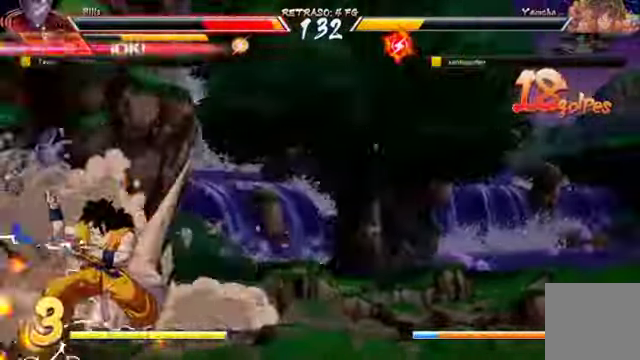
{"dt_ms": 500, "buttons": [], "left_stick": "center", "right_stick": "center"}
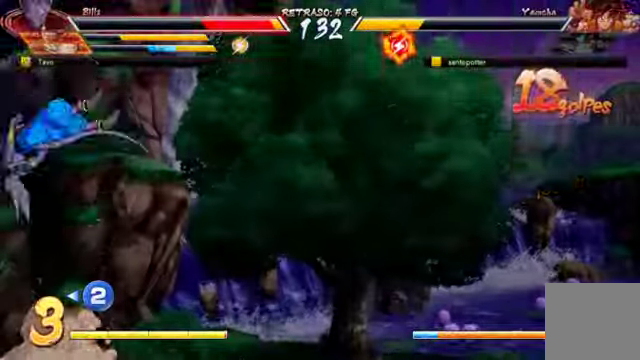
{"dt_ms": 500, "buttons": [], "left_stick": "center", "right_stick": "center", "events": [[233, "DPAD_DOWN", "down"], [267, "DPAD_RIGHT", "down"], [333, "DPAD_DOWN", "up"], [367, "Y", "down"], [400, "DPAD_RIGHT", "up"], [500, "Y", "up"]]}
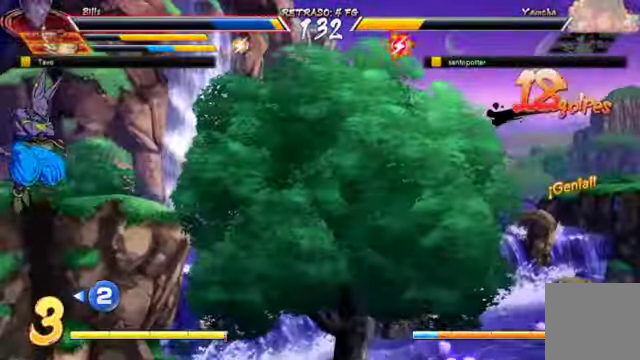
{"dt_ms": 500, "buttons": [], "left_stick": "center", "right_stick": "center", "events": [[100, "DPAD_DOWN", "down"], [133, "DPAD_RIGHT", "down"], [167, "DPAD_DOWN", "up"], [200, "Y", "down"], [233, "DPAD_RIGHT", "up"], [333, "Y", "up"], [400, "Y", "down"], [500, "Y", "up"]]}
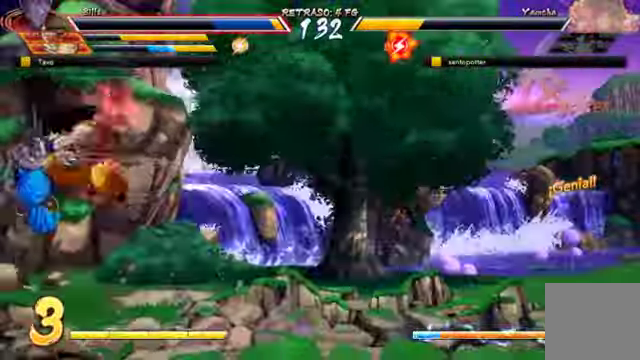
{"dt_ms": 500, "buttons": ["DPAD_RIGHT"], "left_stick": "center", "right_stick": "center", "events": [[67, "Y", "down"], [133, "A", "down"], [133, "Y", "up"], [167, "DPAD_DOWN", "down"], [200, "DPAD_RIGHT", "down"], [433, "A", "up"], [433, "DPAD_DOWN", "up"]]}
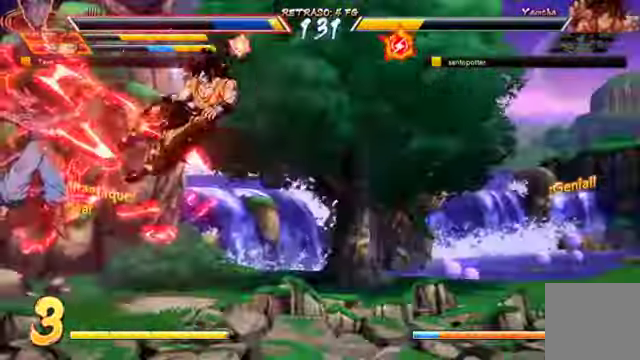
{"dt_ms": 500, "buttons": ["B", "DPAD_RIGHT"], "left_stick": "center", "right_stick": "center", "events": [[200, "B", "down"], [300, "B", "up"], [400, "A", "down"], [467, "A", "up"], [467, "B", "down"]]}
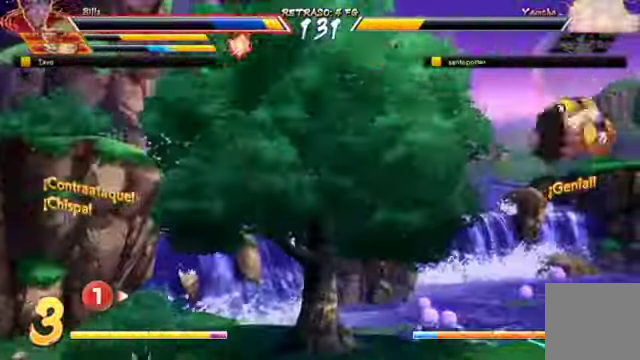
{"dt_ms": 500, "buttons": ["DPAD_RIGHT"], "left_stick": "center", "right_stick": "center", "events": [[33, "B", "up"], [267, "A", "down"], [267, "R2", "down"], [400, "A", "up"], [400, "R2", "up"]]}
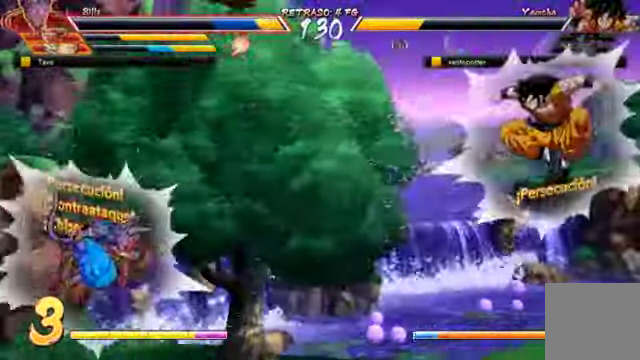
{"dt_ms": 500, "buttons": [], "left_stick": "up-left", "right_stick": "center", "events": [[267, "DPAD_RIGHT", "up"], [267, "left_stick", "up-left"]]}
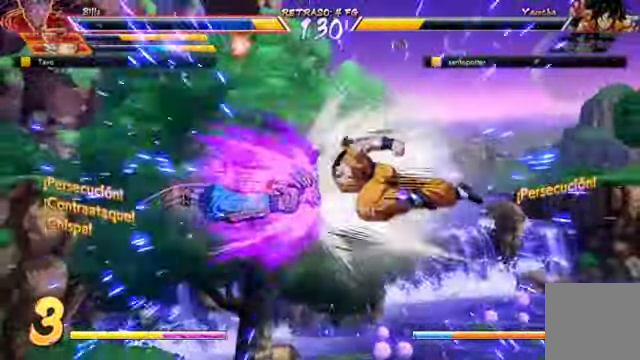
{"dt_ms": 500, "buttons": [], "left_stick": "center", "right_stick": "center", "events": [[267, "left_stick", "left"], [367, "DPAD_RIGHT", "down"], [433, "left_stick", "center"], [467, "DPAD_RIGHT", "up"]]}
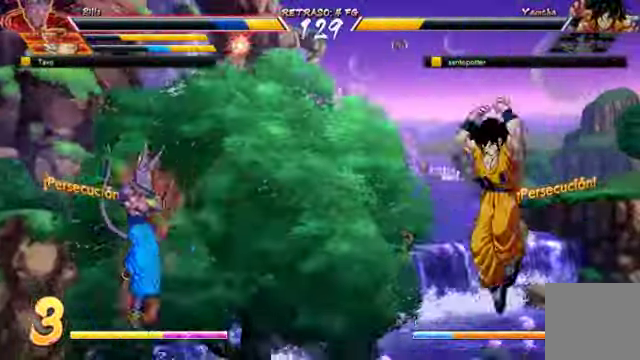
{"dt_ms": 500, "buttons": ["DPAD_RIGHT"], "left_stick": "center", "right_stick": "center", "events": [[200, "DPAD_RIGHT", "down"], [233, "left_stick", "down-left"], [333, "left_stick", "center"], [400, "DPAD_UP", "down"], [500, "DPAD_UP", "up"]]}
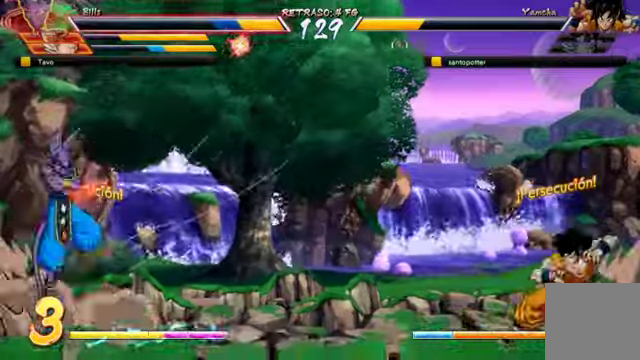
{"dt_ms": 500, "buttons": ["DPAD_RIGHT"], "left_stick": "center", "right_stick": "center", "events": []}
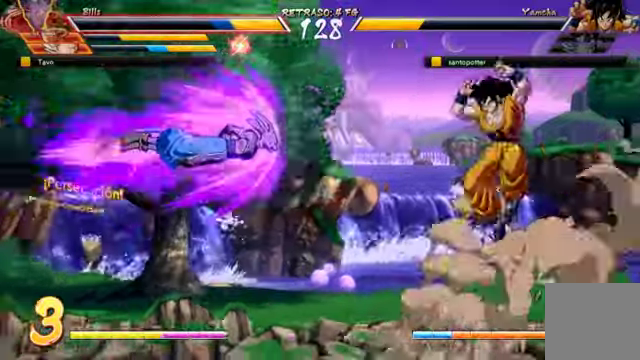
{"dt_ms": 500, "buttons": ["DPAD_DOWN", "DPAD_RIGHT"], "left_stick": "center", "right_stick": "center", "events": [[300, "left_stick", "up"], [366, "DPAD_DOWN", "down"], [366, "left_stick", "center"]]}
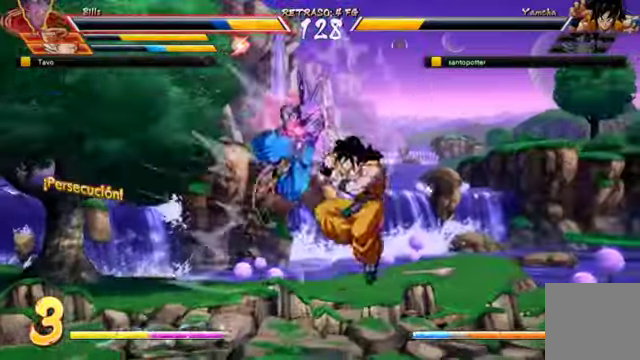
{"dt_ms": 500, "buttons": ["DPAD_DOWN", "DPAD_RIGHT"], "left_stick": "center", "right_stick": "center", "events": []}
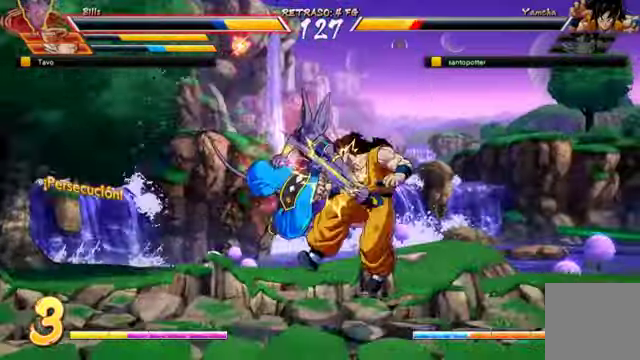
{"dt_ms": 500, "buttons": ["DPAD_RIGHT"], "left_stick": "down", "right_stick": "center", "events": [[366, "B", "down"], [400, "DPAD_DOWN", "up"], [433, "B", "up"], [500, "left_stick", "down"]]}
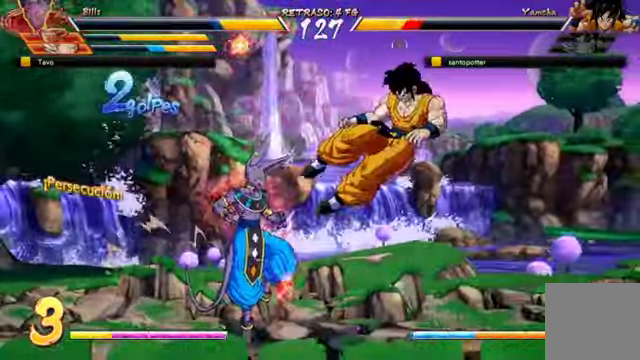
{"dt_ms": 500, "buttons": ["DPAD_RIGHT"], "left_stick": "down", "right_stick": "center", "events": [[66, "left_stick", "center"], [233, "B", "down"], [366, "A", "down"], [366, "B", "up"], [433, "B", "down"], [466, "A", "up"], [500, "B", "up"], [500, "left_stick", "down"]]}
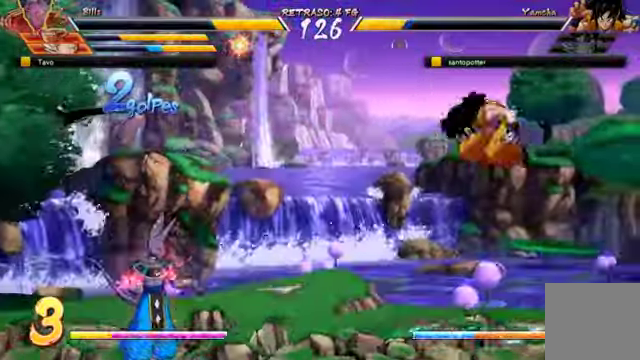
{"dt_ms": 500, "buttons": ["DPAD_RIGHT"], "left_stick": "center", "right_stick": "center", "events": [[66, "left_stick", "center"]]}
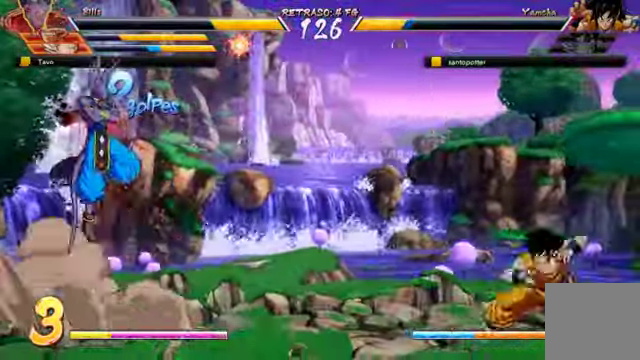
{"dt_ms": 500, "buttons": ["B", "DPAD_DOWN", "DPAD_RIGHT"], "left_stick": "center", "right_stick": "center", "events": [[300, "DPAD_DOWN", "down"], [366, "B", "down"]]}
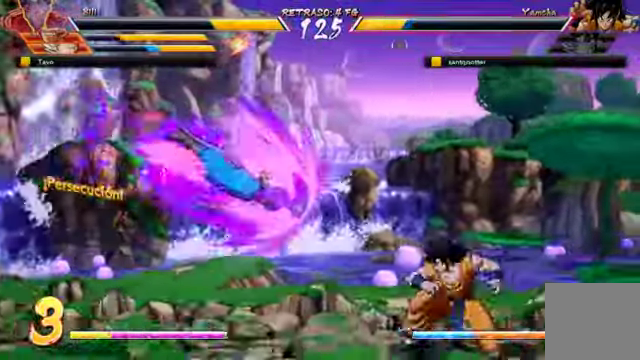
{"dt_ms": 1000, "buttons": ["R2"], "left_stick": "center", "right_stick": "center"}
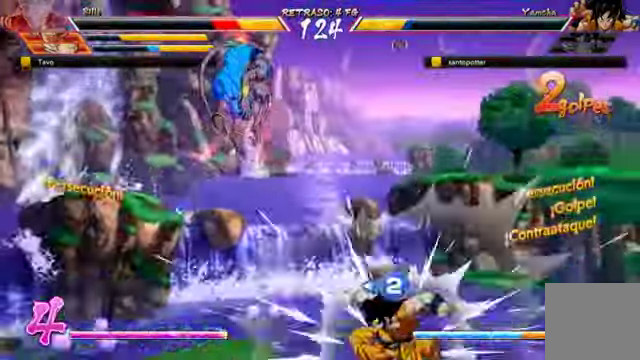
{"dt_ms": 500, "buttons": [], "left_stick": "center", "right_stick": "center"}
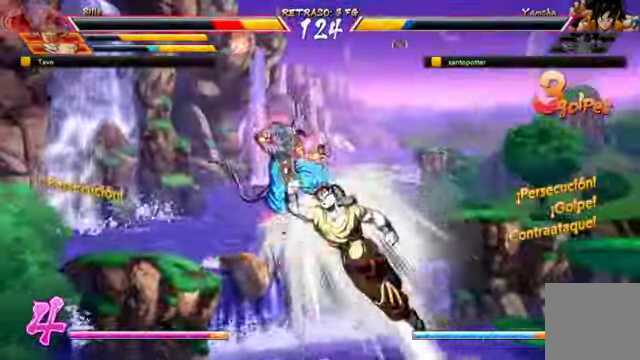
{"dt_ms": 500, "buttons": [], "left_stick": "center", "right_stick": "center", "events": [[66, "X", "down"], [66, "left_stick", "up"], [133, "left_stick", "center"], [167, "X", "up"], [234, "Y", "down"], [367, "Y", "up"]]}
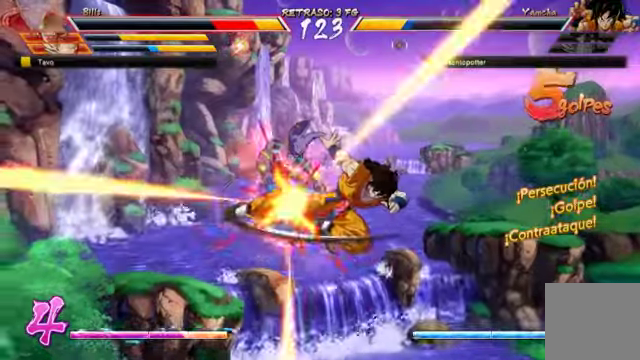
{"dt_ms": 500, "buttons": ["DPAD_RIGHT"], "left_stick": "right", "right_stick": "center"}